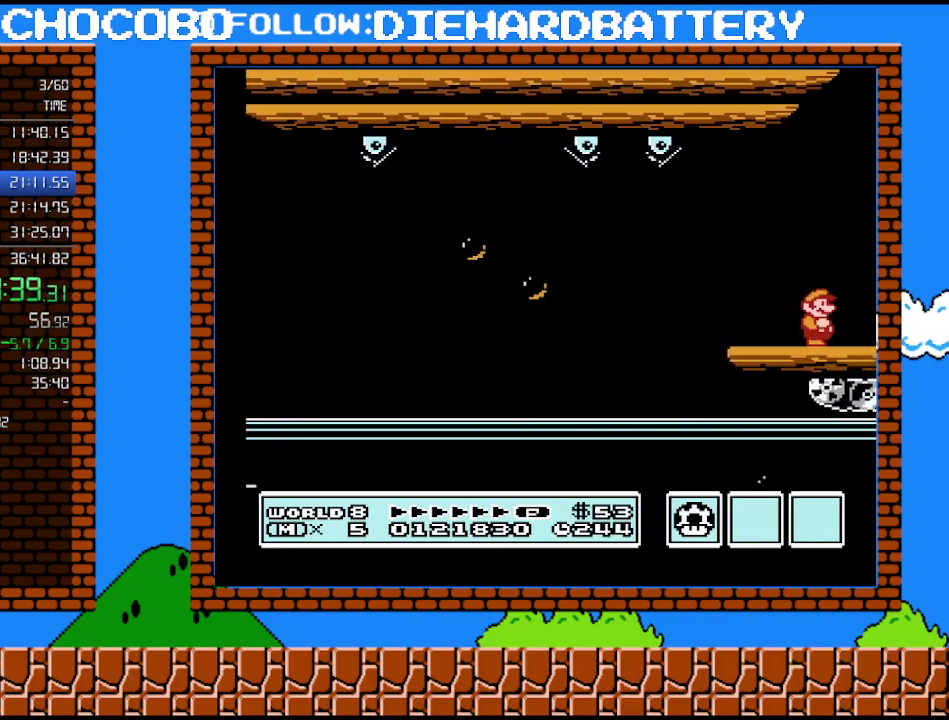
Gameplay with a controller (Nintendo layout); each line is a JSON object with the inputs held at the frame after it. "events" lists button and stick changes between this image and that frame as [ms after this image, input, new state], when the widget could be followed in between. Not read: L3 R3.
{"buttons": ["DPAD_RIGHT"], "events": [[167, "B", "down"], [367, "B", "up"]]}
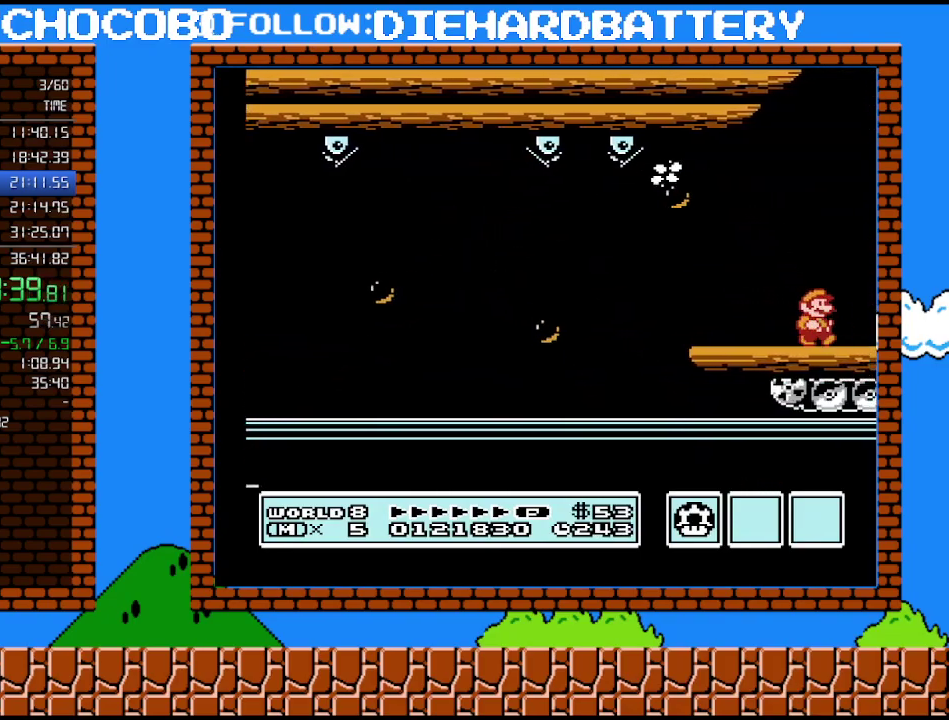
{"buttons": ["DPAD_RIGHT"], "events": [[83, "B", "down"], [200, "B", "up"], [300, "B", "down"], [483, "B", "up"]]}
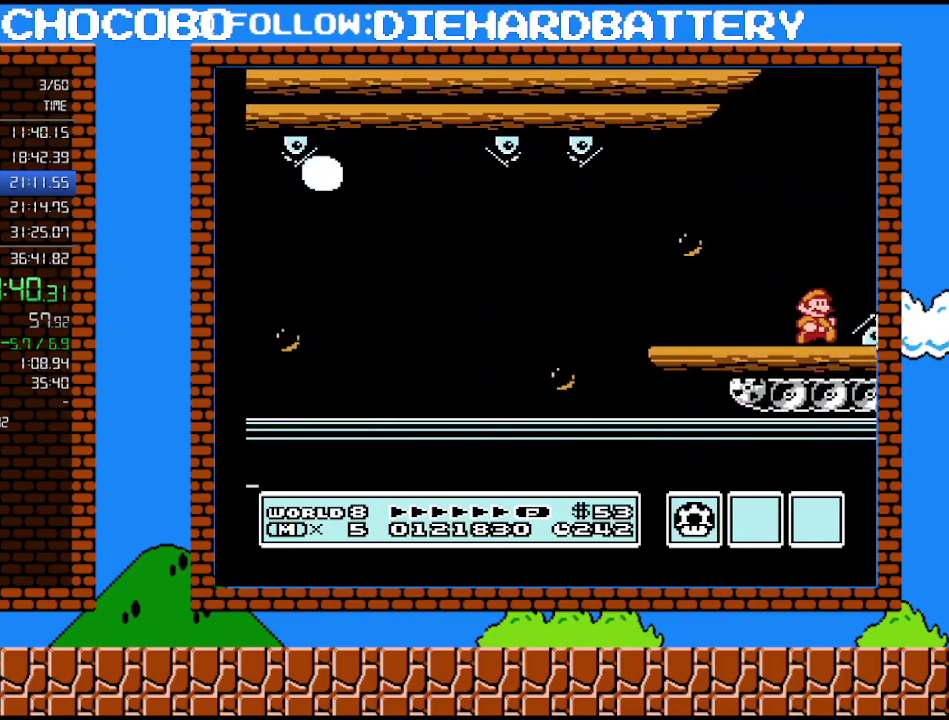
{"buttons": [], "events": [[167, "A", "down"], [267, "A", "up"], [483, "DPAD_RIGHT", "up"]]}
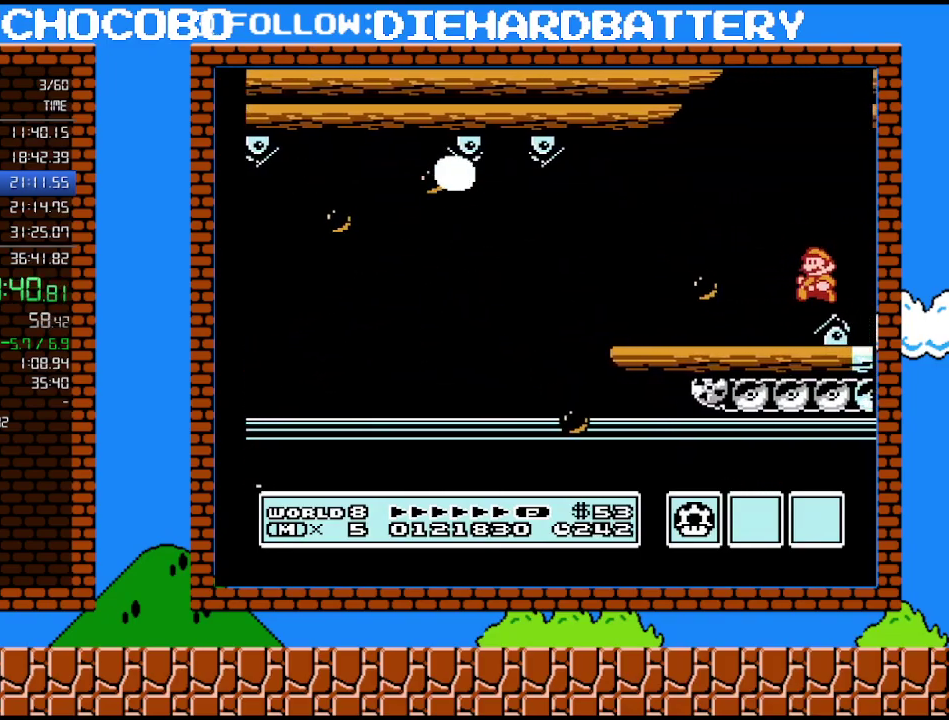
{"buttons": [], "events": [[17, "DPAD_LEFT", "down"], [83, "DPAD_LEFT", "up"]]}
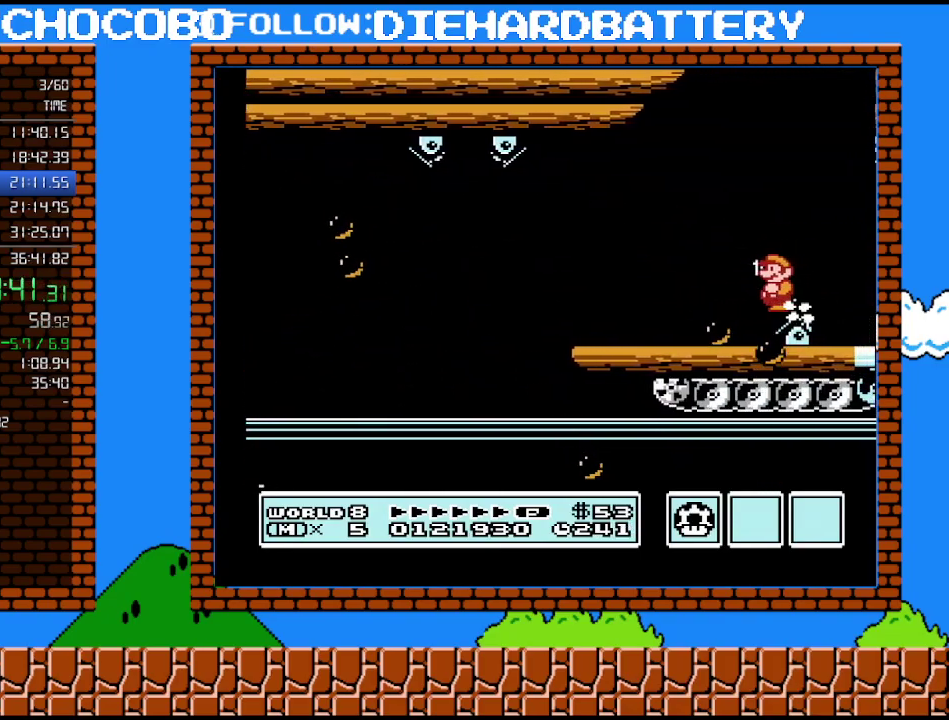
{"buttons": ["DPAD_RIGHT"], "events": [[117, "DPAD_RIGHT", "down"]]}
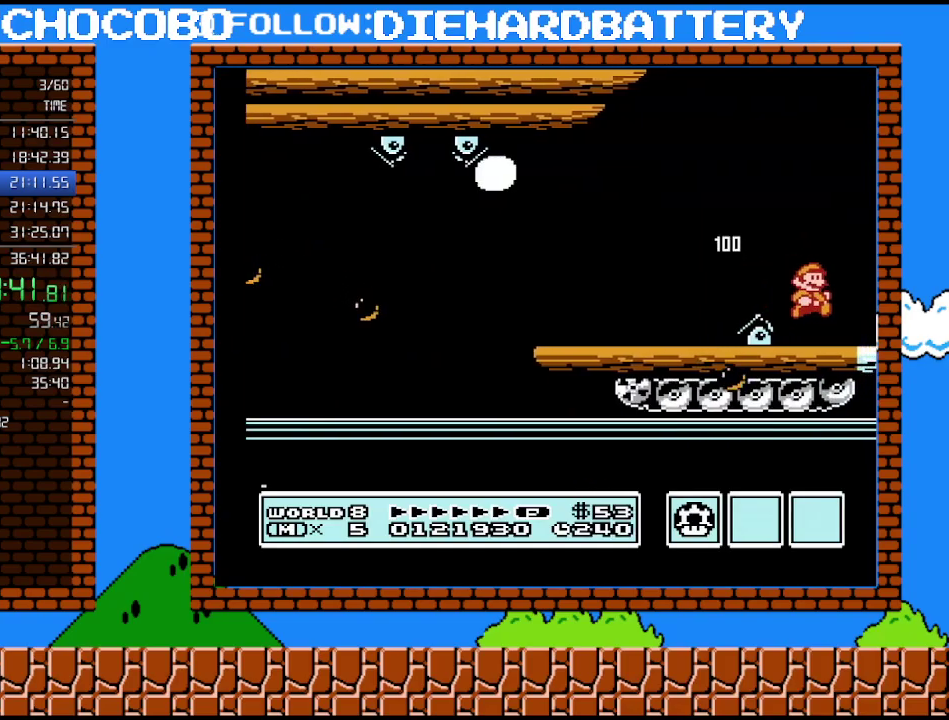
{"buttons": ["B", "DPAD_RIGHT"], "events": [[233, "B", "down"], [300, "B", "up"], [450, "B", "down"]]}
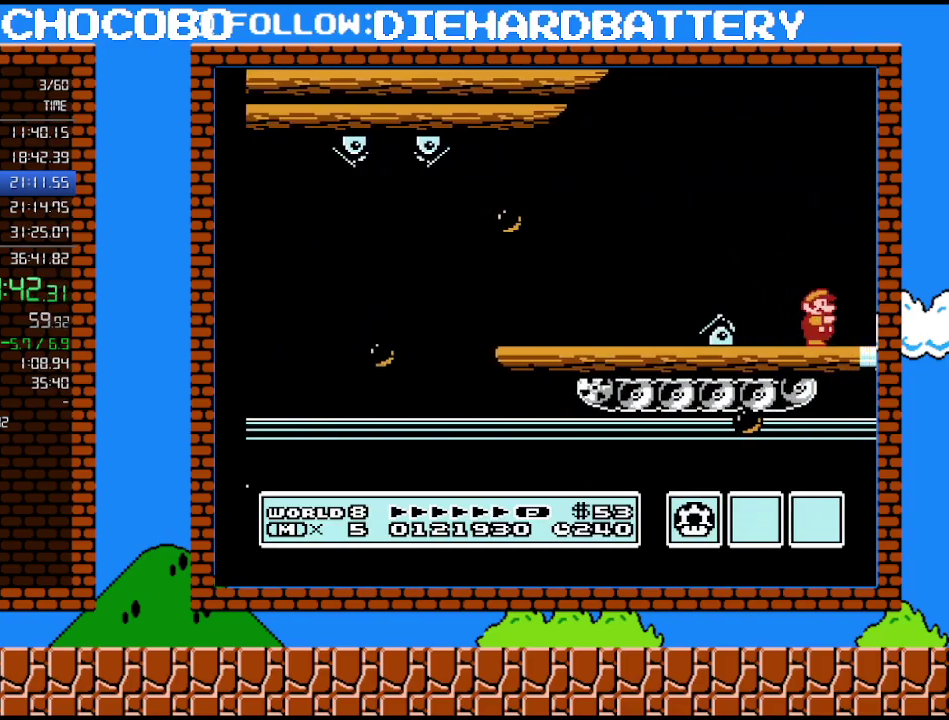
{"buttons": ["B", "DPAD_RIGHT"], "events": [[50, "B", "up"], [117, "B", "down"], [200, "B", "up"], [333, "B", "down"], [400, "B", "up"], [483, "B", "down"]]}
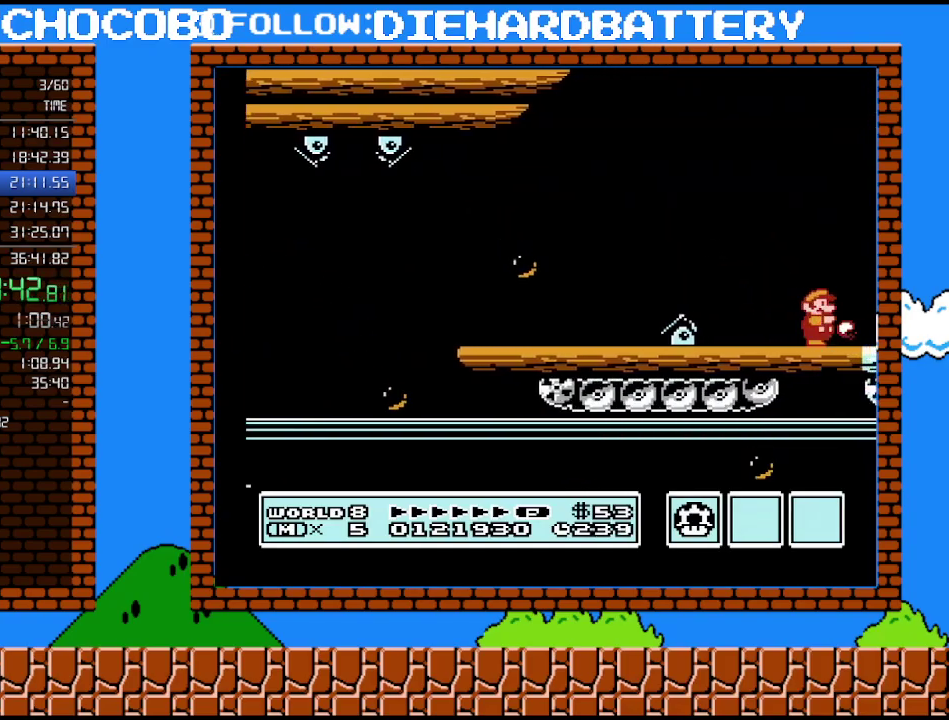
{"buttons": ["DPAD_RIGHT"], "events": [[83, "B", "up"], [233, "B", "down"], [367, "B", "up"]]}
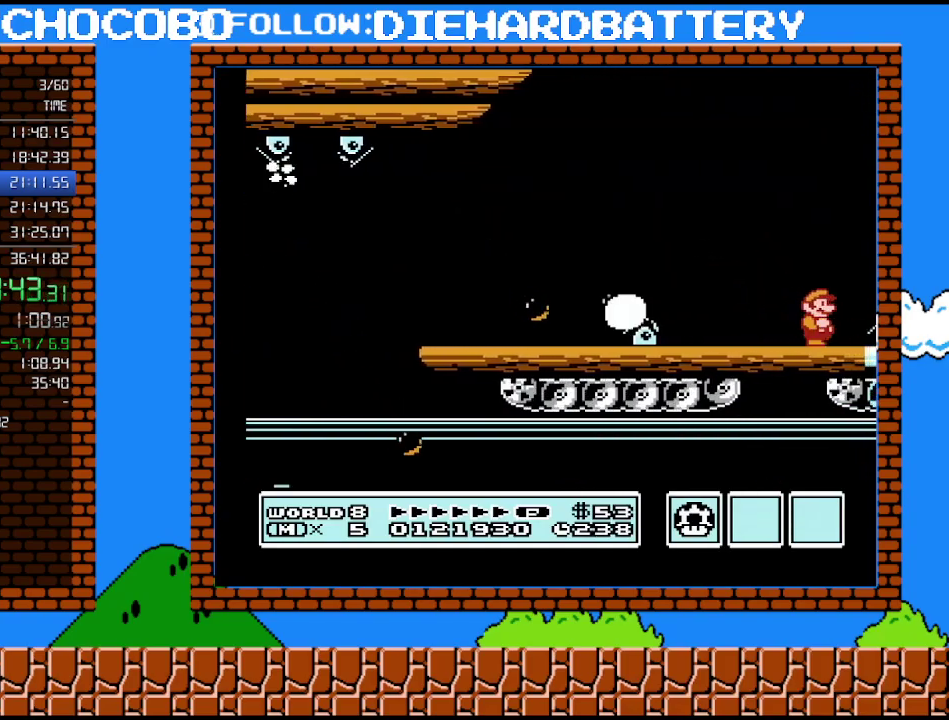
{"buttons": ["DPAD_RIGHT"], "events": [[267, "B", "down"], [350, "A", "down"], [400, "B", "up"], [450, "A", "up"]]}
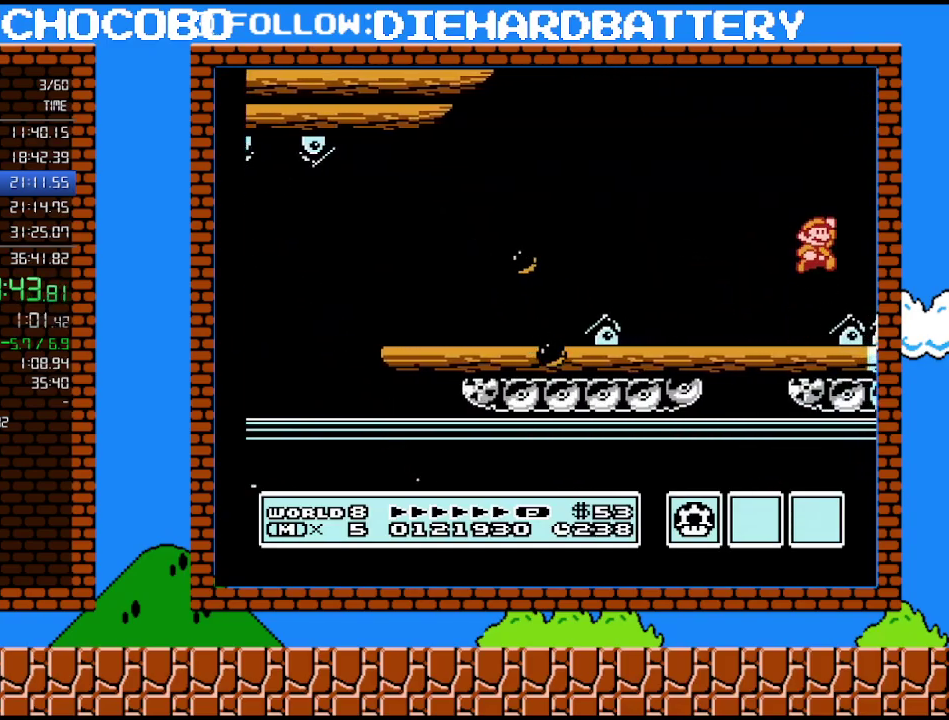
{"buttons": [], "events": [[200, "DPAD_RIGHT", "up"], [233, "DPAD_LEFT", "down"], [300, "DPAD_LEFT", "up"]]}
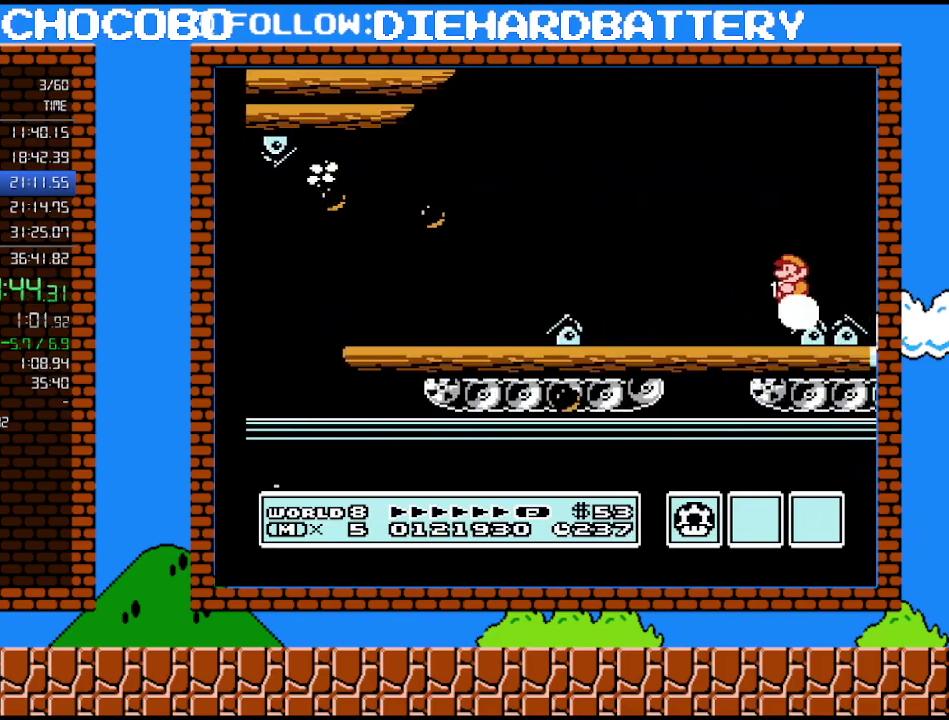
{"buttons": [], "events": []}
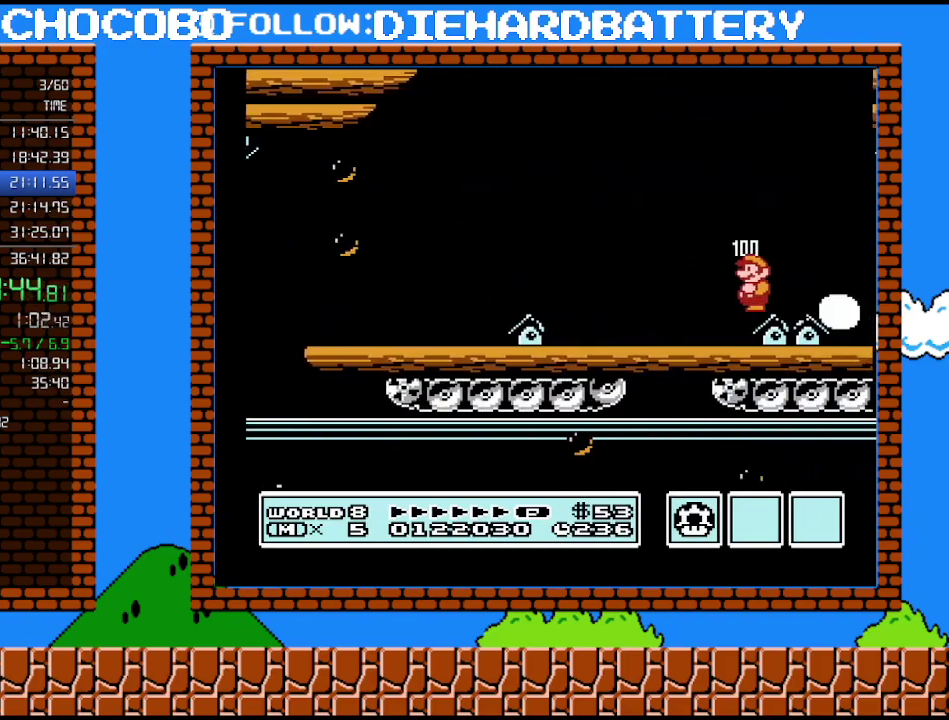
{"buttons": ["B", "DPAD_RIGHT"], "events": [[333, "DPAD_RIGHT", "down"], [450, "B", "down"]]}
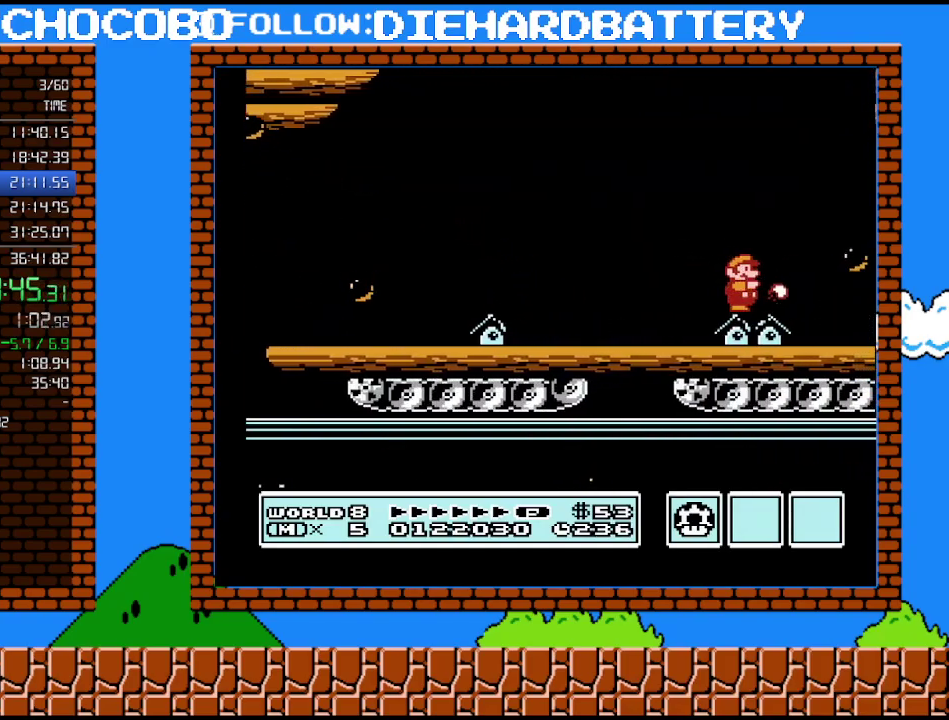
{"buttons": ["B", "DPAD_RIGHT"], "events": []}
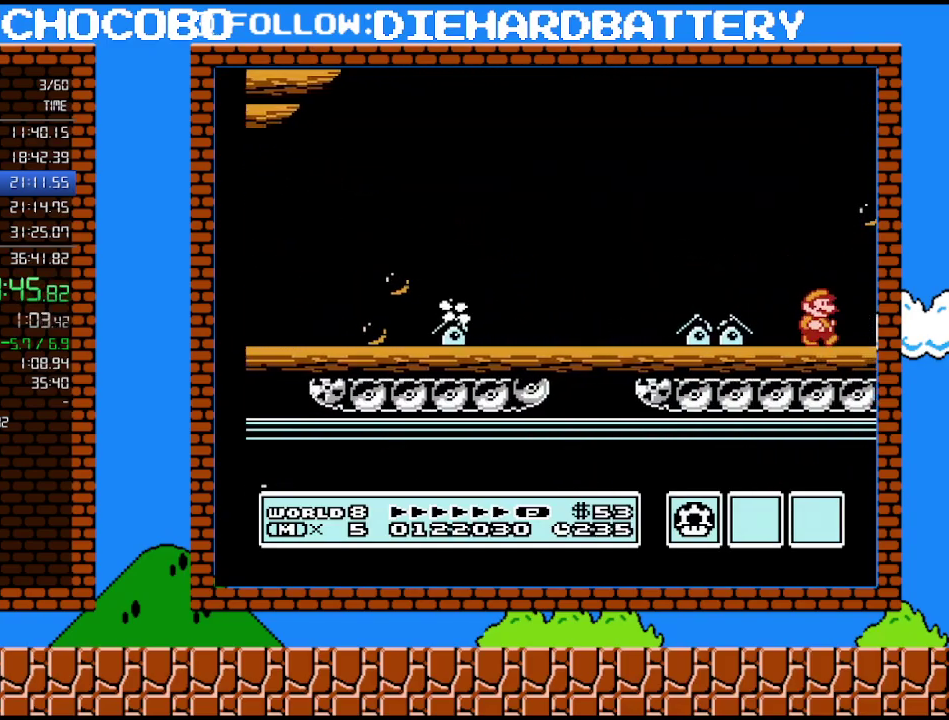
{"buttons": ["B", "DPAD_RIGHT"], "events": []}
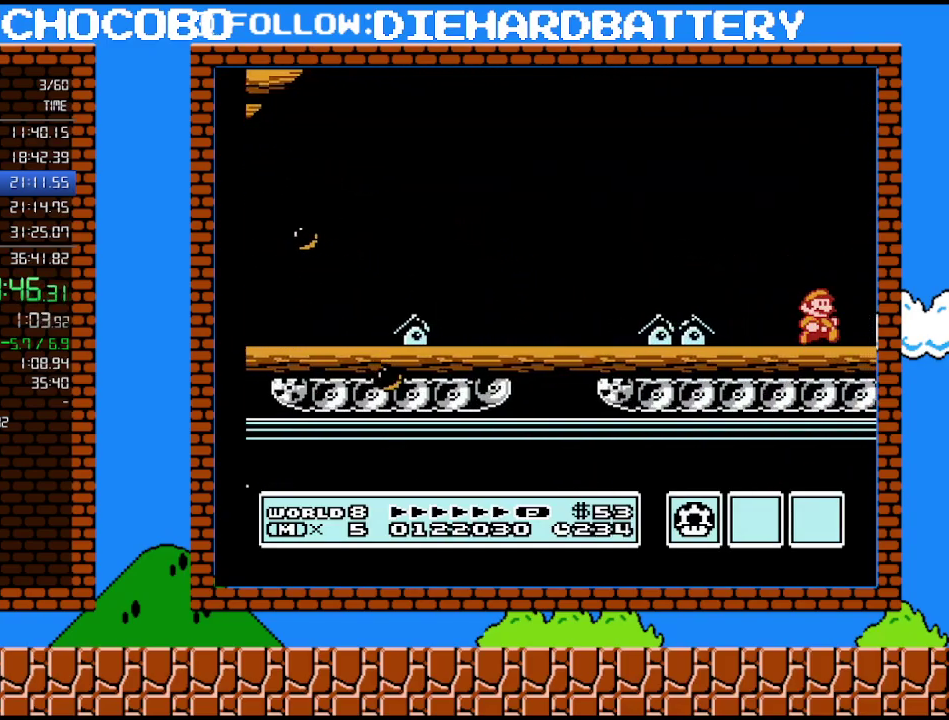
{"buttons": ["B", "DPAD_RIGHT"], "events": []}
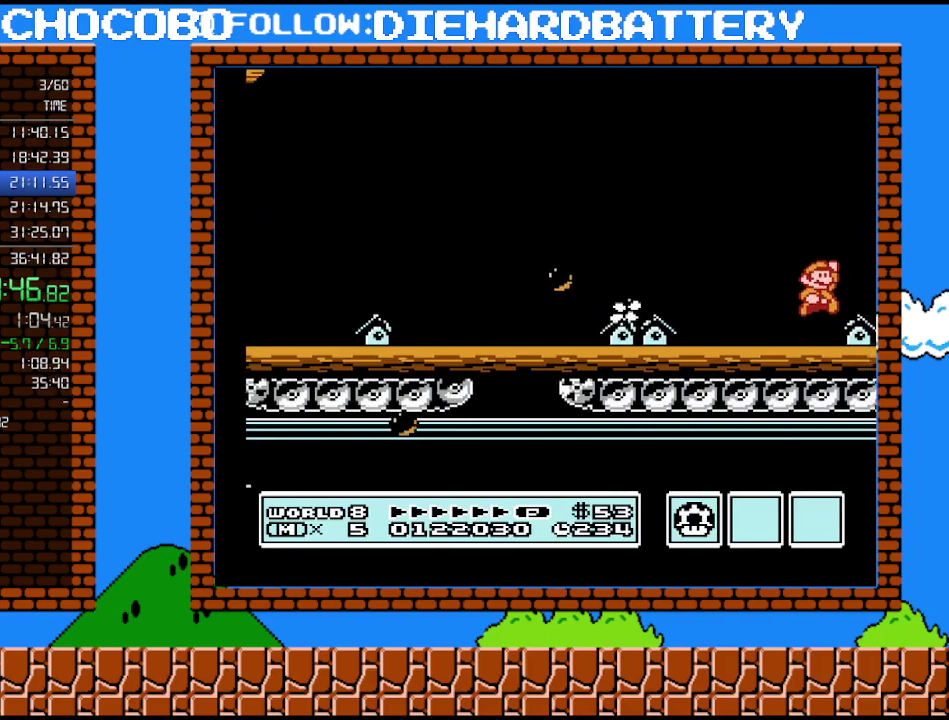
{"buttons": ["B"], "events": [[17, "A", "down"], [117, "A", "up"], [333, "DPAD_RIGHT", "up"], [367, "DPAD_LEFT", "down"], [417, "DPAD_LEFT", "up"]]}
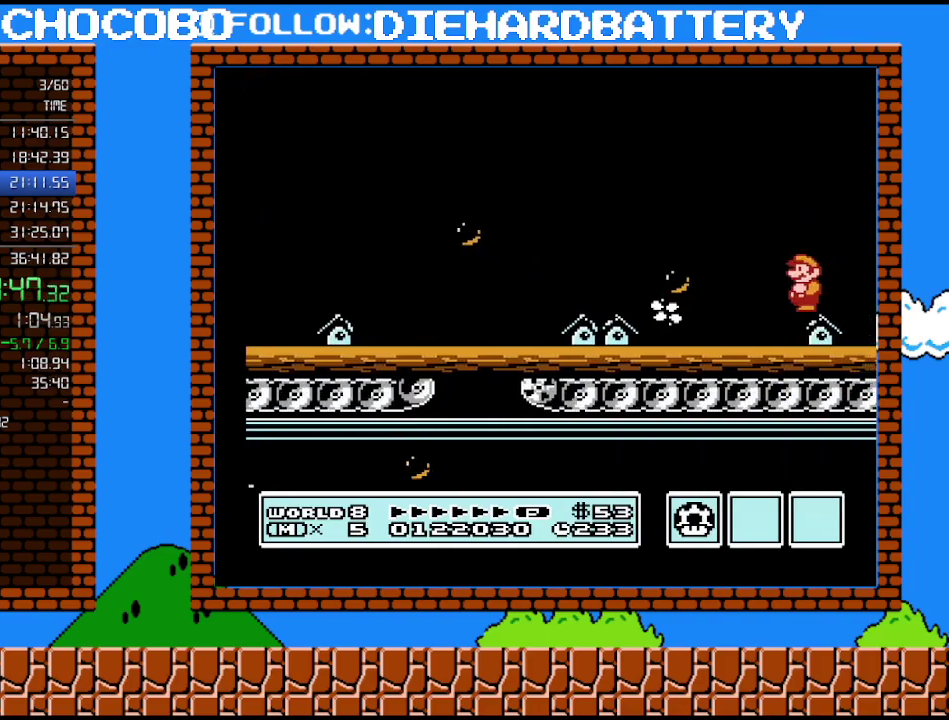
{"buttons": ["B", "DPAD_RIGHT"], "events": [[400, "DPAD_RIGHT", "down"]]}
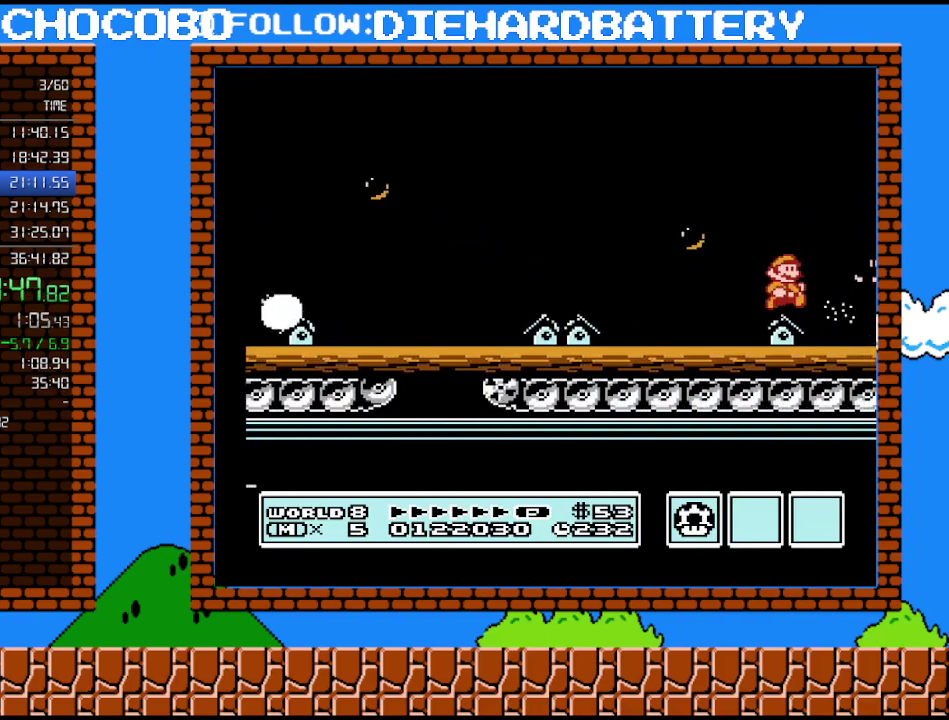
{"buttons": ["B"], "events": [[83, "DPAD_RIGHT", "up"]]}
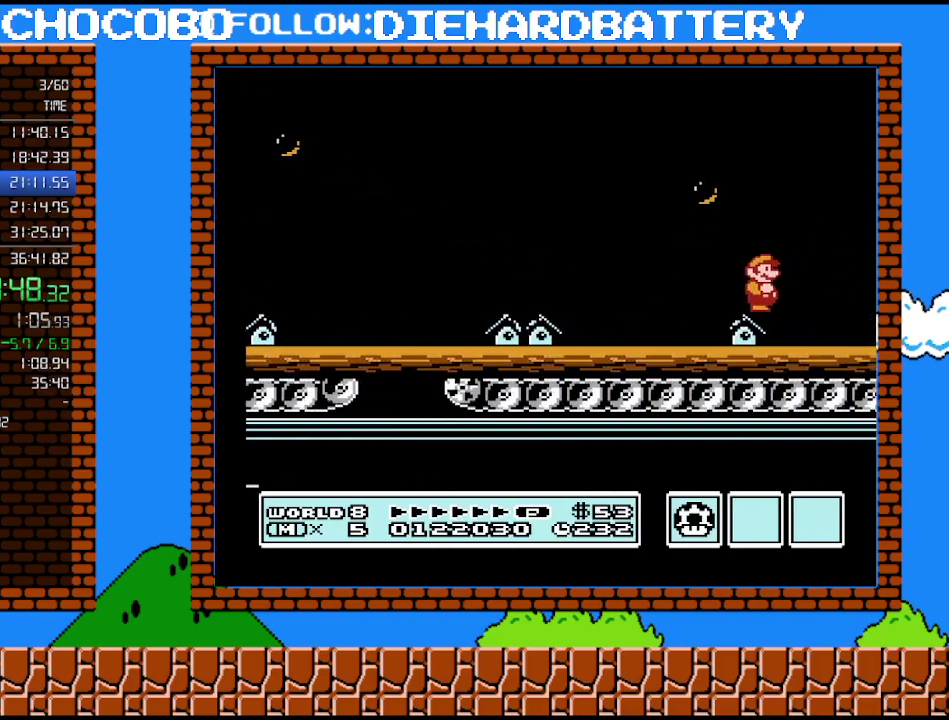
{"buttons": ["B"], "events": [[133, "DPAD_RIGHT", "down"], [233, "DPAD_RIGHT", "up"]]}
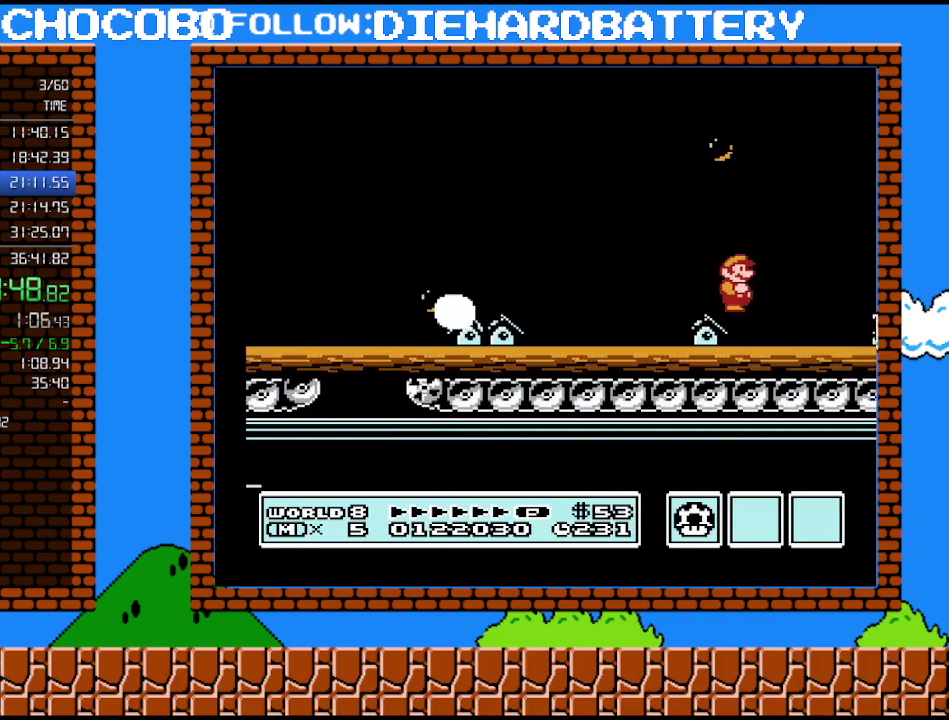
{"buttons": ["B"], "events": []}
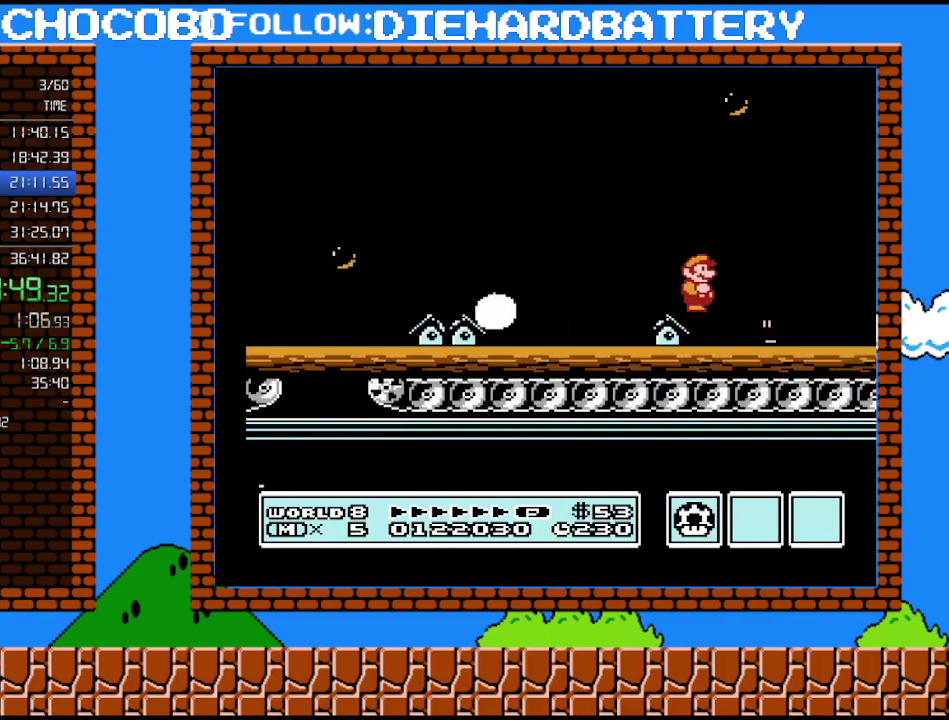
{"buttons": ["B"], "events": []}
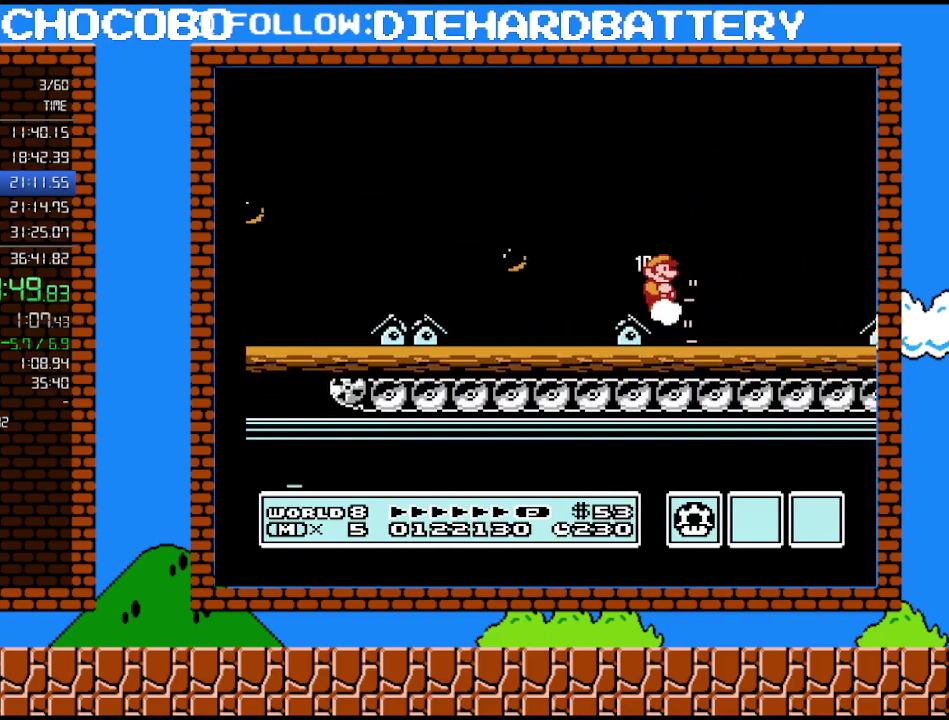
{"buttons": ["B", "DPAD_RIGHT"], "events": [[83, "DPAD_RIGHT", "down"]]}
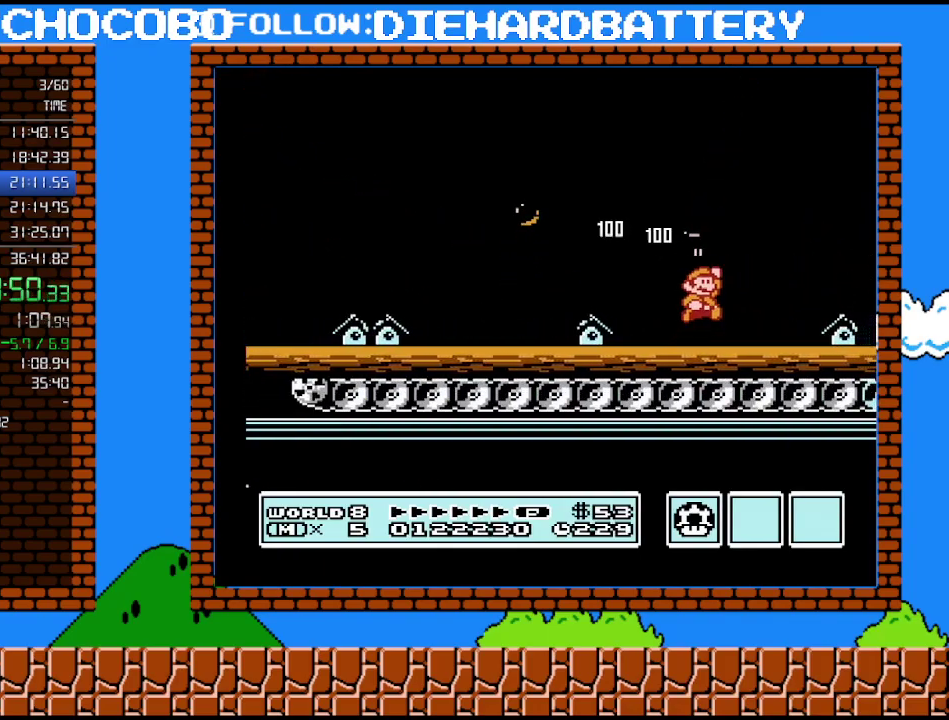
{"buttons": ["B", "DPAD_RIGHT"], "events": [[17, "A", "down"], [450, "A", "up"]]}
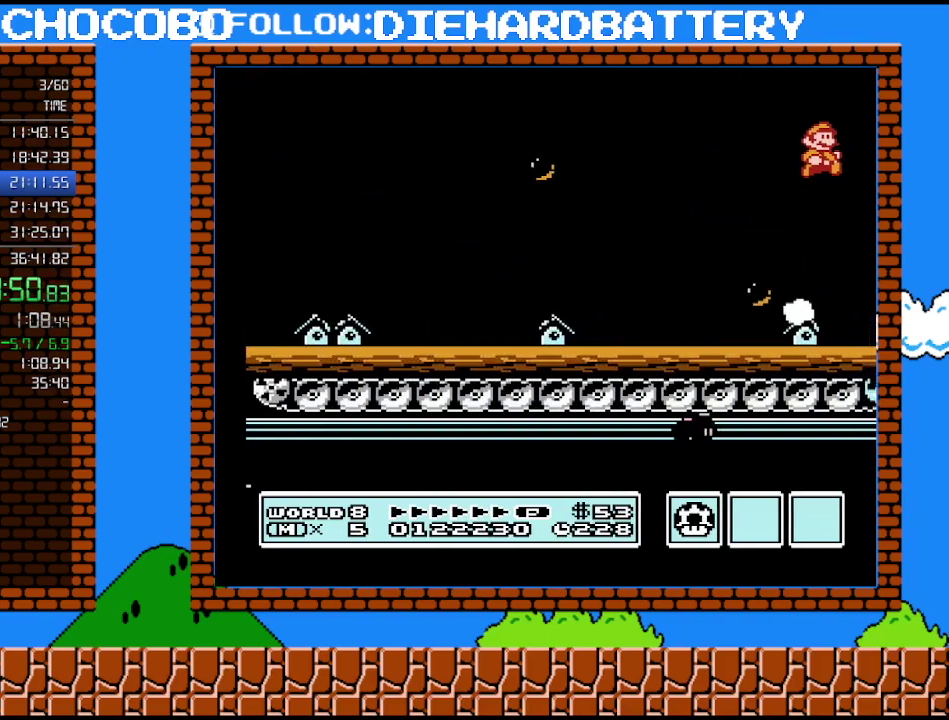
{"buttons": ["B", "DPAD_RIGHT"], "events": [[17, "B", "up"], [150, "B", "down"], [200, "B", "up"], [333, "B", "down"]]}
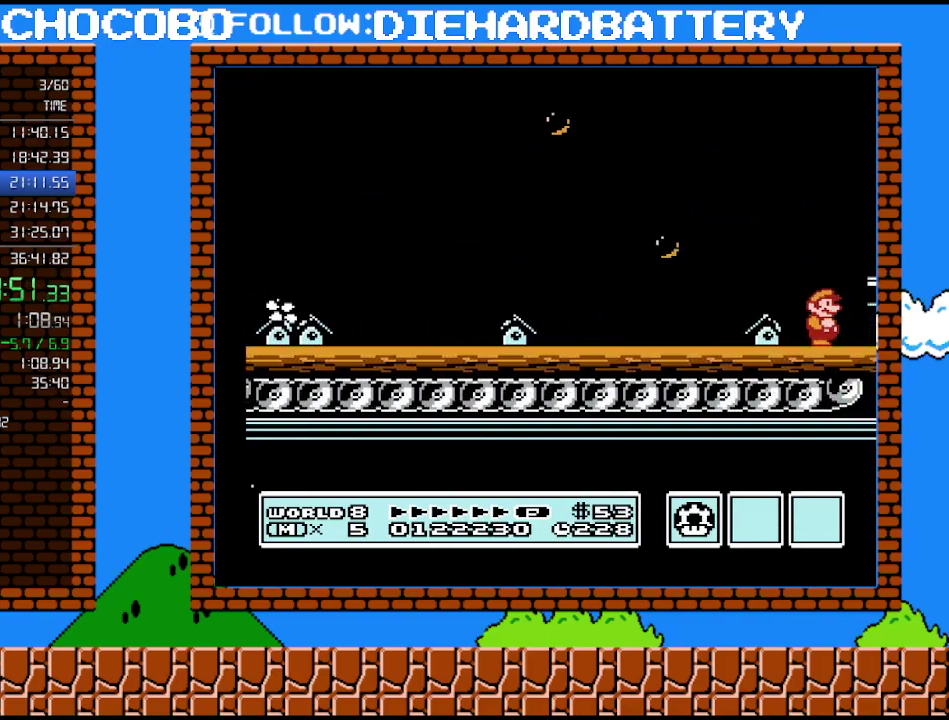
{"buttons": ["DPAD_RIGHT"], "events": [[267, "A", "down"], [417, "A", "up"], [450, "B", "up"]]}
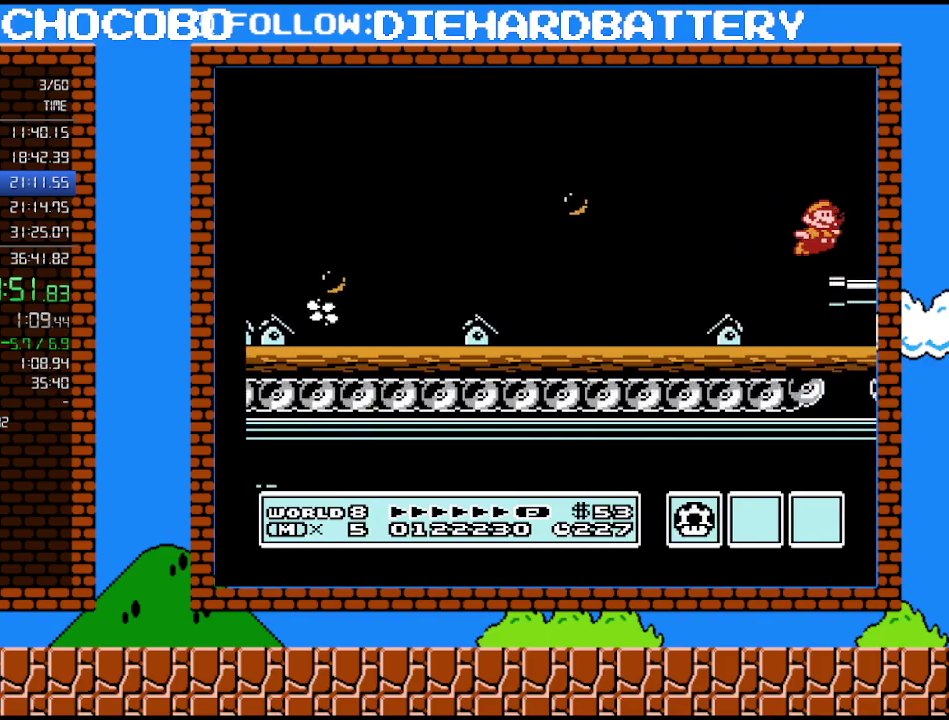
{"buttons": ["B", "DPAD_RIGHT"], "events": [[50, "B", "down"], [117, "B", "up"], [200, "B", "down"], [300, "B", "up"], [367, "B", "down"]]}
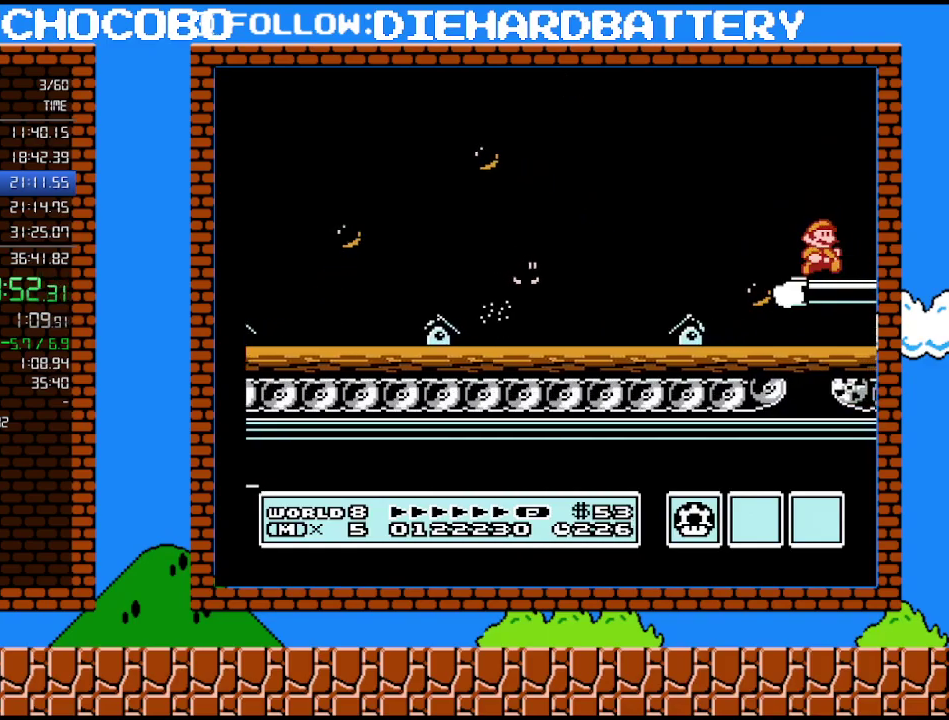
{"buttons": ["DPAD_RIGHT"], "events": [[17, "B", "up"], [133, "B", "down"], [233, "B", "up"], [300, "B", "down"], [417, "B", "up"]]}